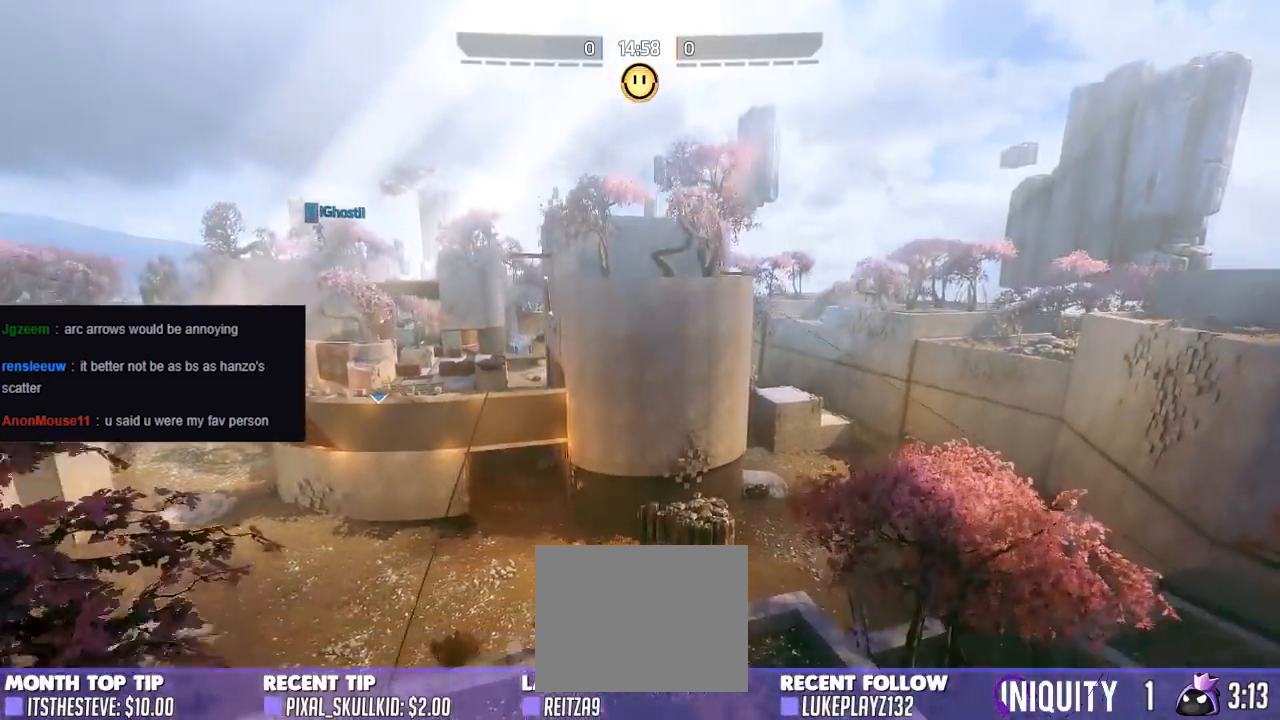
Gameplay with a controller (Xbox layout); each line is a JSON object with the inputs held at the frame after it. "events" lists button and stick changes between this image and that frame as [ms after this image, input, new state], when the widget could be followed in between.
{"buttons": [], "left_stick": "up", "right_stick": "left", "events": [[400, "left_stick", "up"], [500, "right_stick", "left"]]}
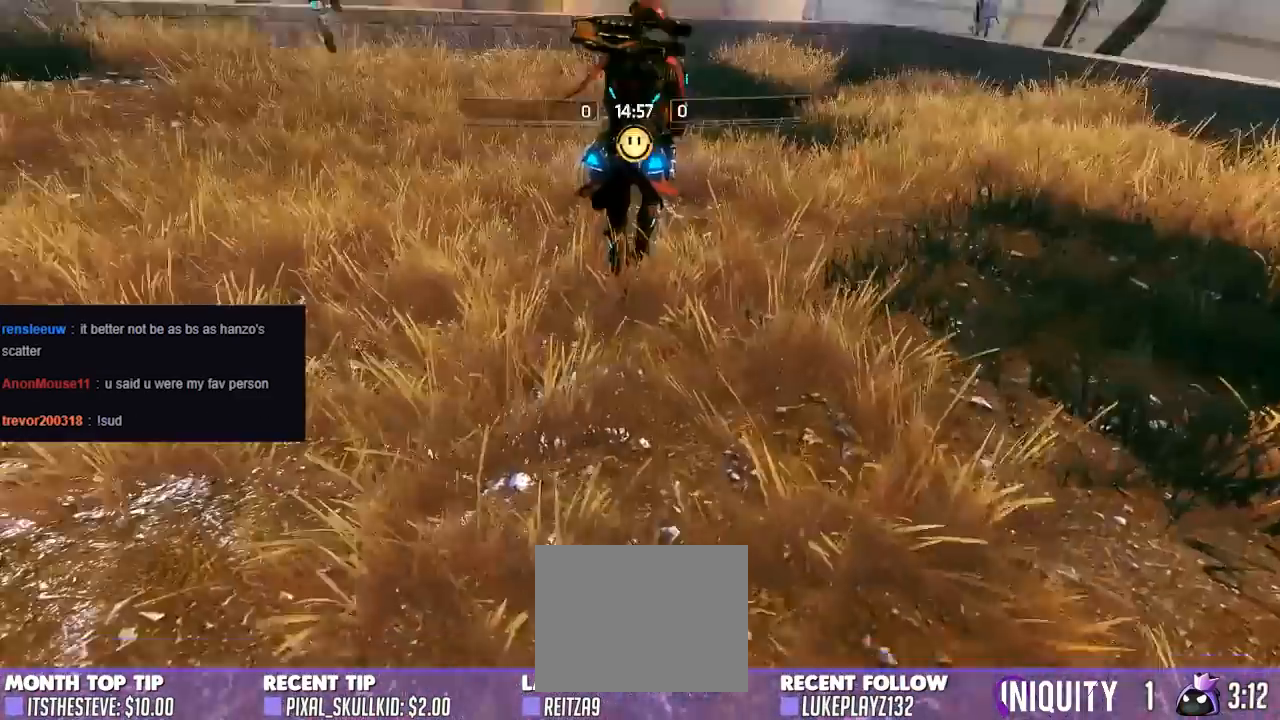
{"buttons": ["B"], "left_stick": "up", "right_stick": "up", "events": [[83, "R3", "down"], [117, "right_stick", "up-left"], [233, "R3", "up"], [233, "right_stick", "up"], [250, "B", "down"], [367, "right_stick", "center"], [483, "right_stick", "up"]]}
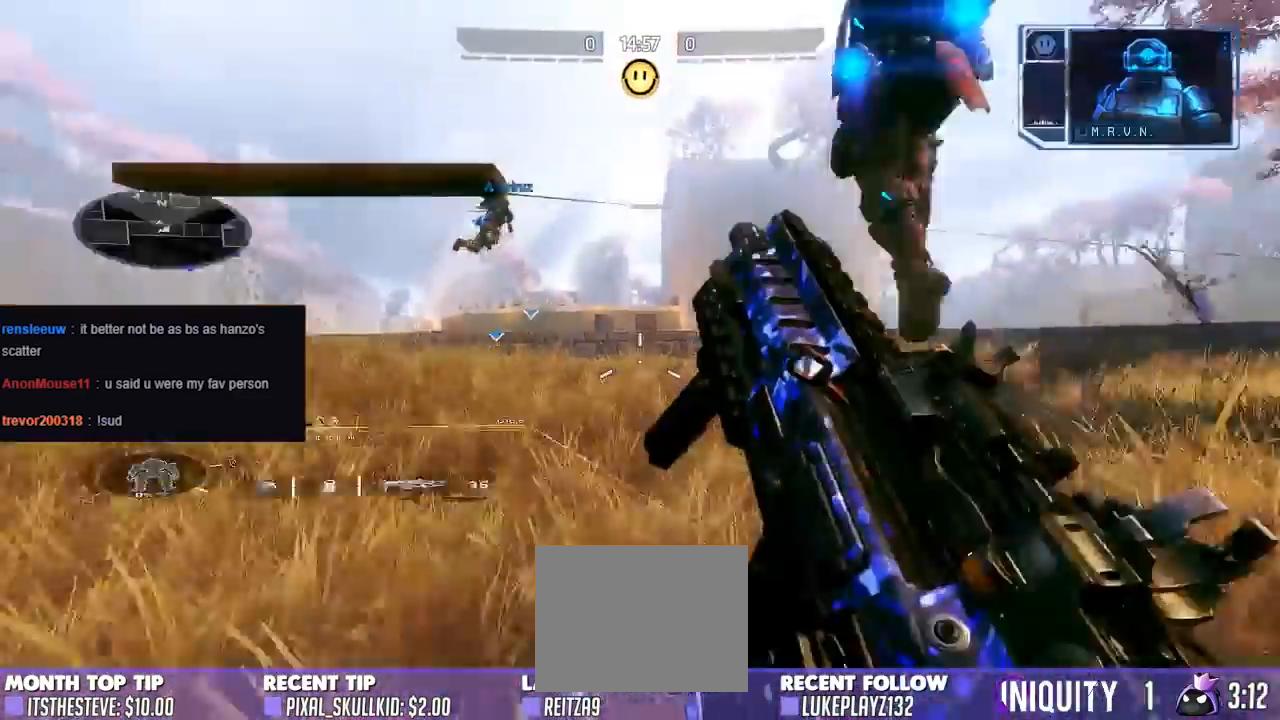
{"buttons": ["B"], "left_stick": "up", "right_stick": "left", "events": [[133, "right_stick", "up-left"], [200, "A", "down"], [267, "right_stick", "center"], [367, "A", "up"], [417, "right_stick", "left"]]}
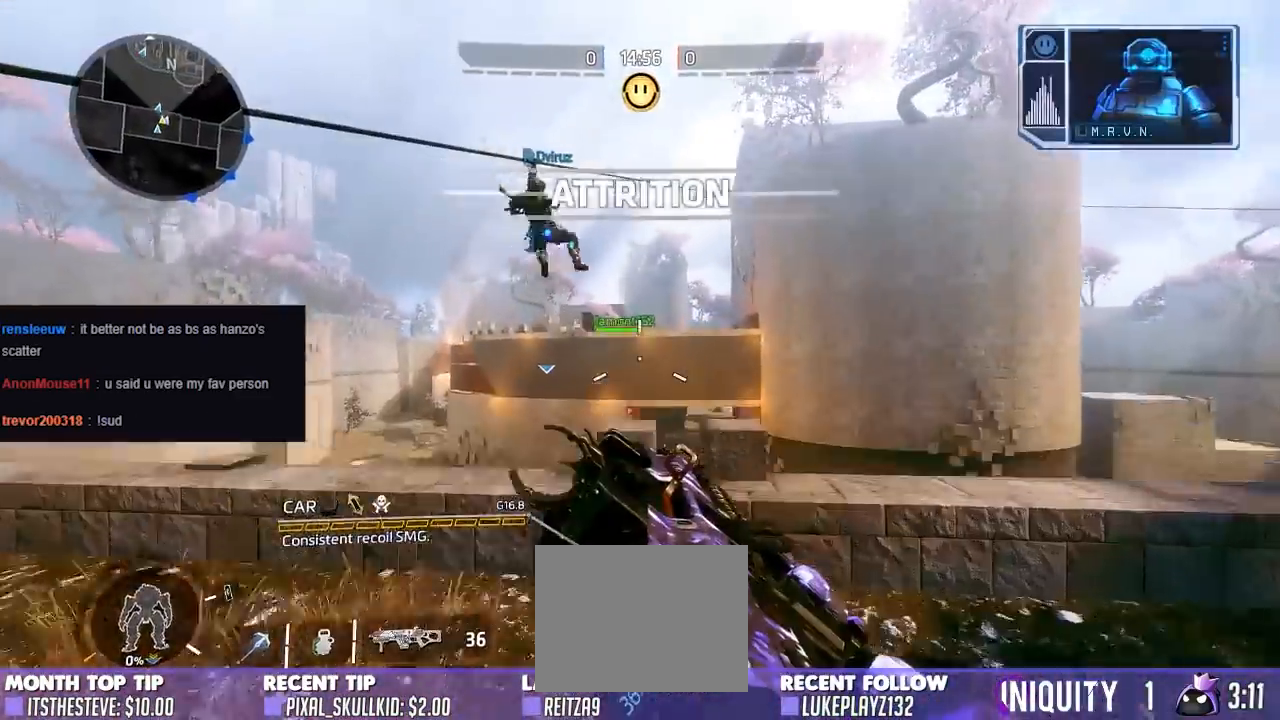
{"buttons": ["X"], "left_stick": "up", "right_stick": "center", "events": [[83, "right_stick", "up-left"], [150, "A", "down"], [250, "right_stick", "center"], [267, "B", "up"], [317, "A", "up"], [317, "X", "down"]]}
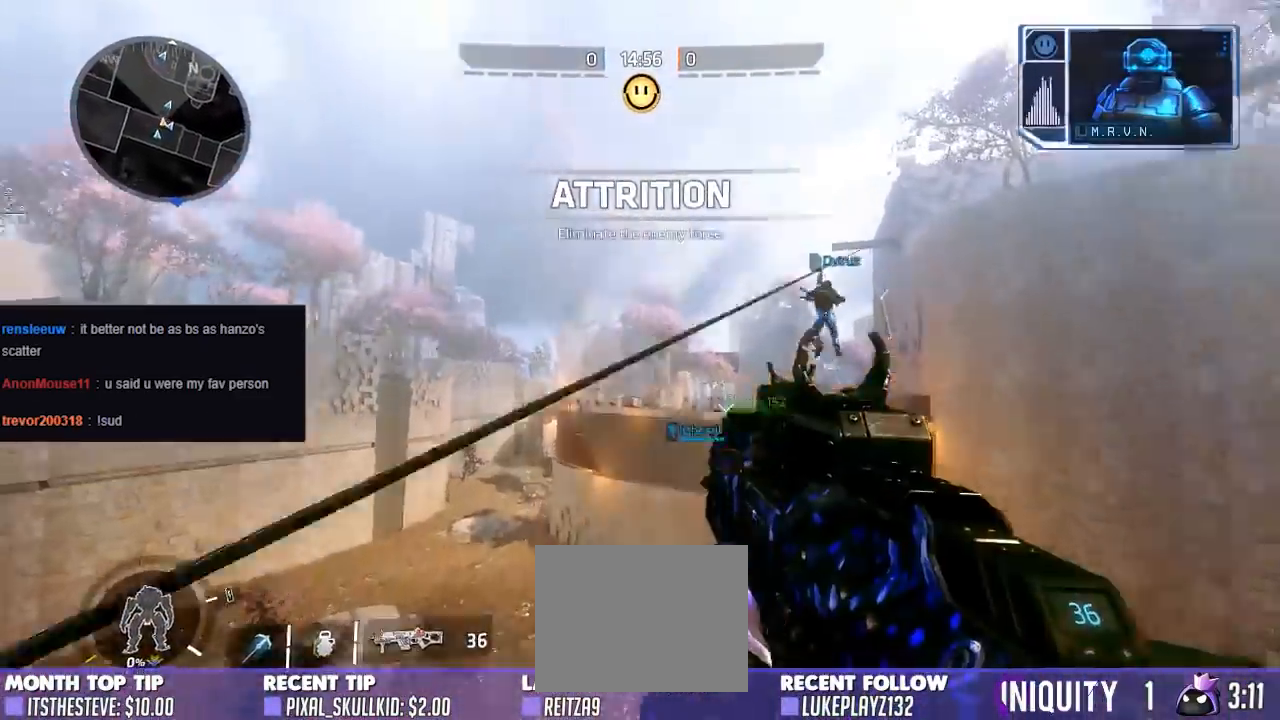
{"buttons": [], "left_stick": "center", "right_stick": "center", "events": [[33, "left_stick", "center"], [333, "X", "up"]]}
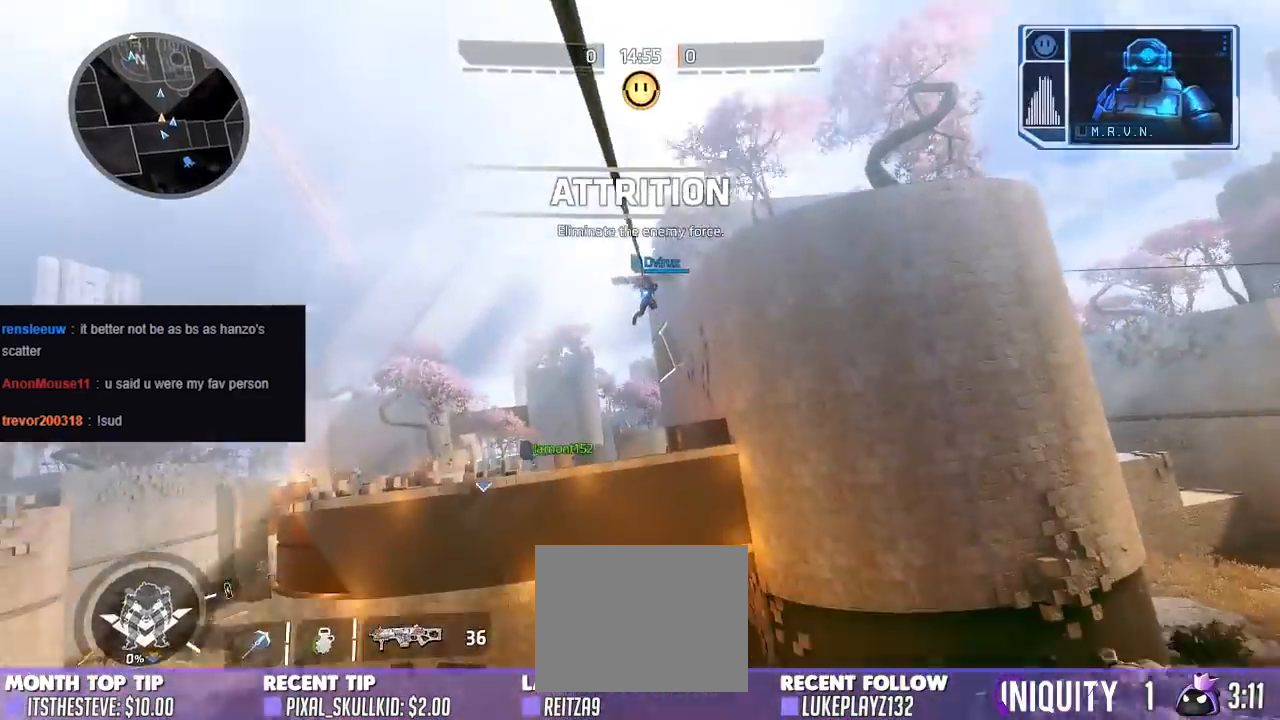
{"buttons": [], "left_stick": "center", "right_stick": "center", "events": []}
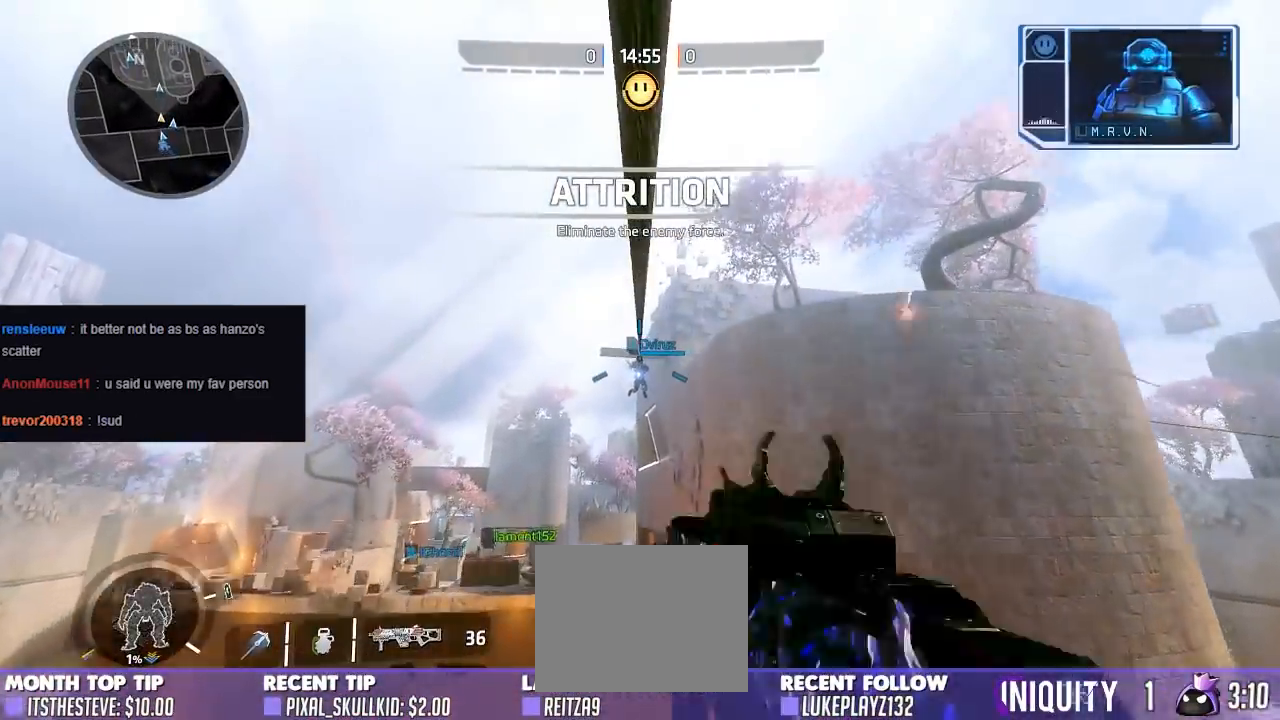
{"buttons": [], "left_stick": "center", "right_stick": "down", "events": [[417, "right_stick", "down"]]}
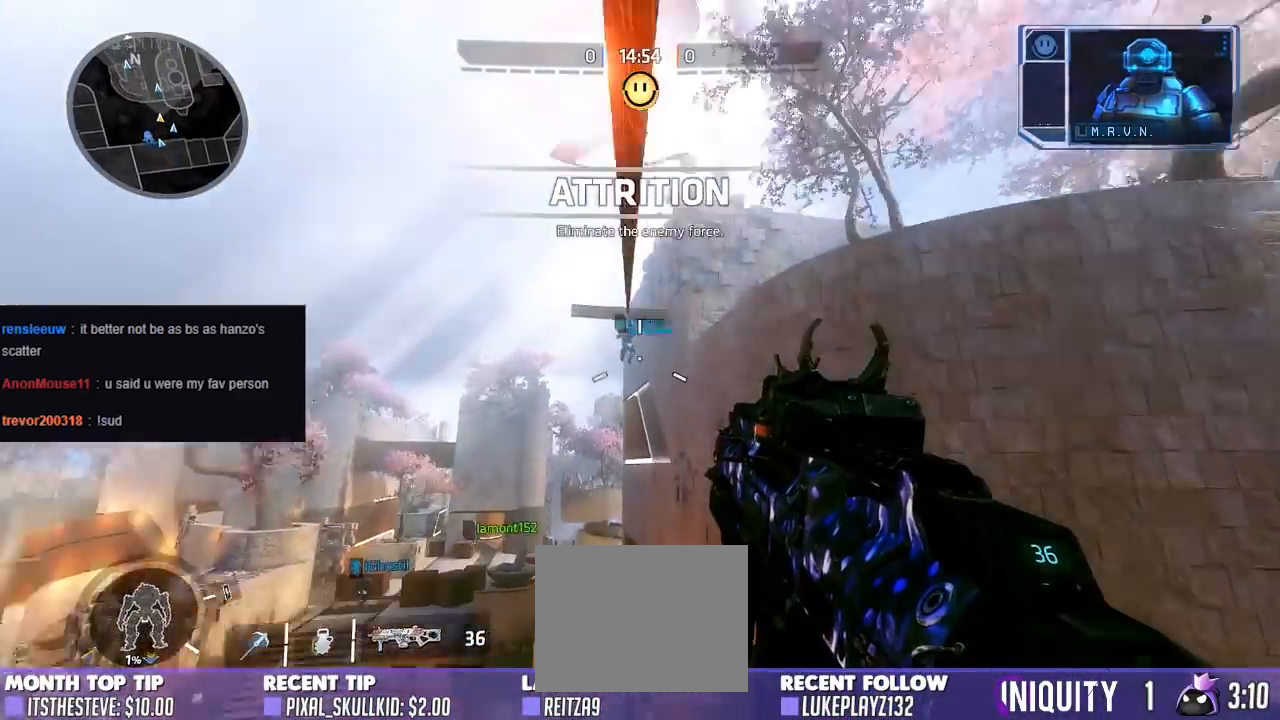
{"buttons": [], "left_stick": "center", "right_stick": "center", "events": [[250, "right_stick", "center"]]}
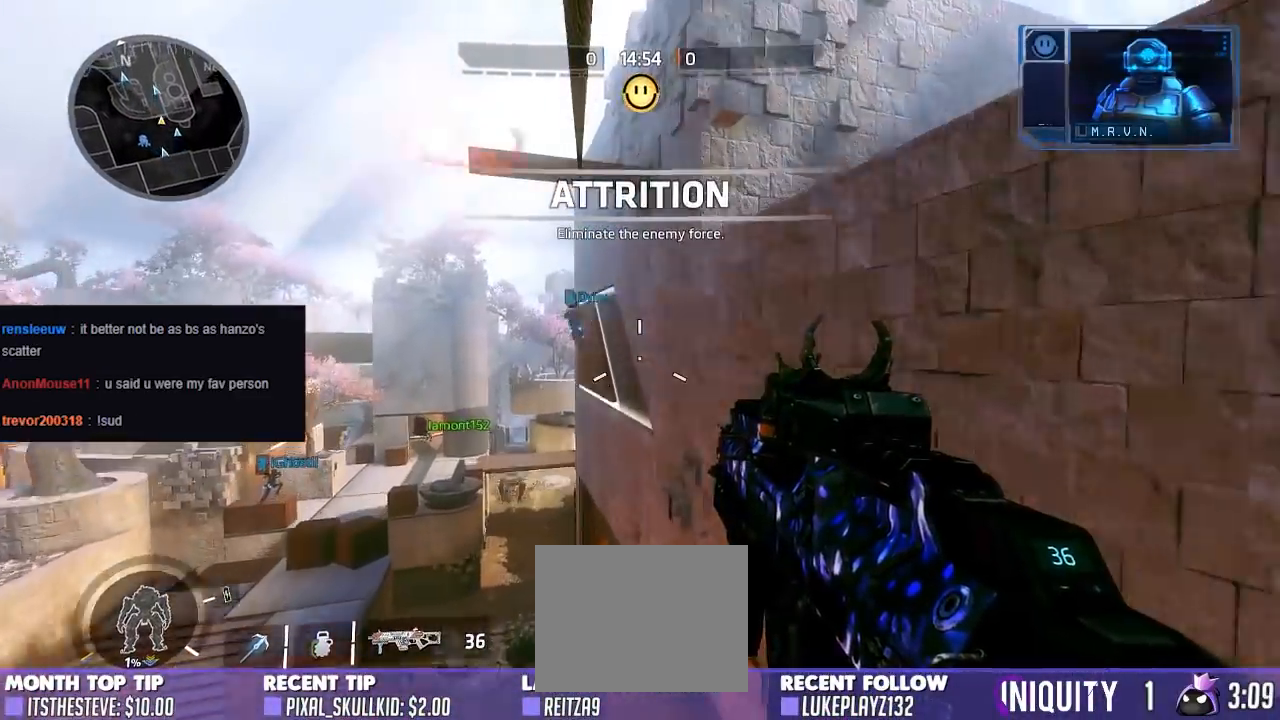
{"buttons": [], "left_stick": "up", "right_stick": "center", "events": [[167, "left_stick", "up"], [250, "A", "down"], [367, "A", "up"]]}
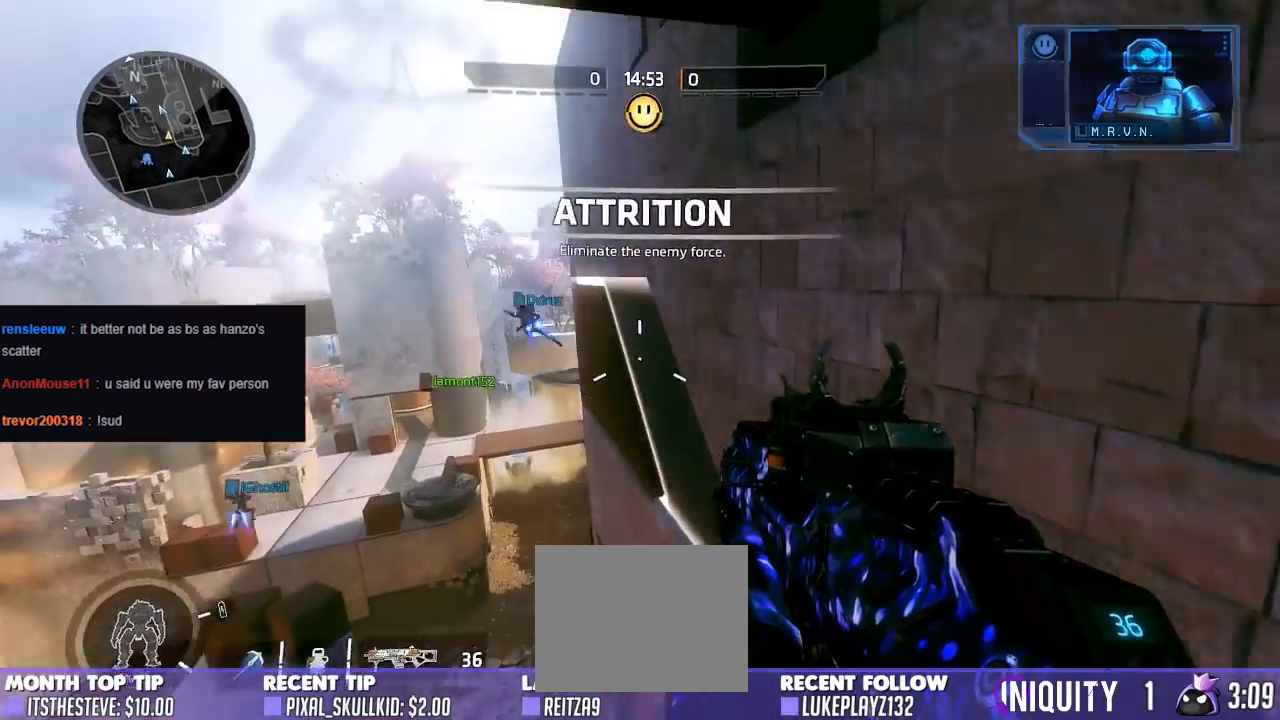
{"buttons": [], "left_stick": "up", "right_stick": "down-left", "events": [[17, "right_stick", "down"], [267, "right_stick", "center"], [350, "A", "down"], [483, "A", "up"], [483, "right_stick", "down-left"]]}
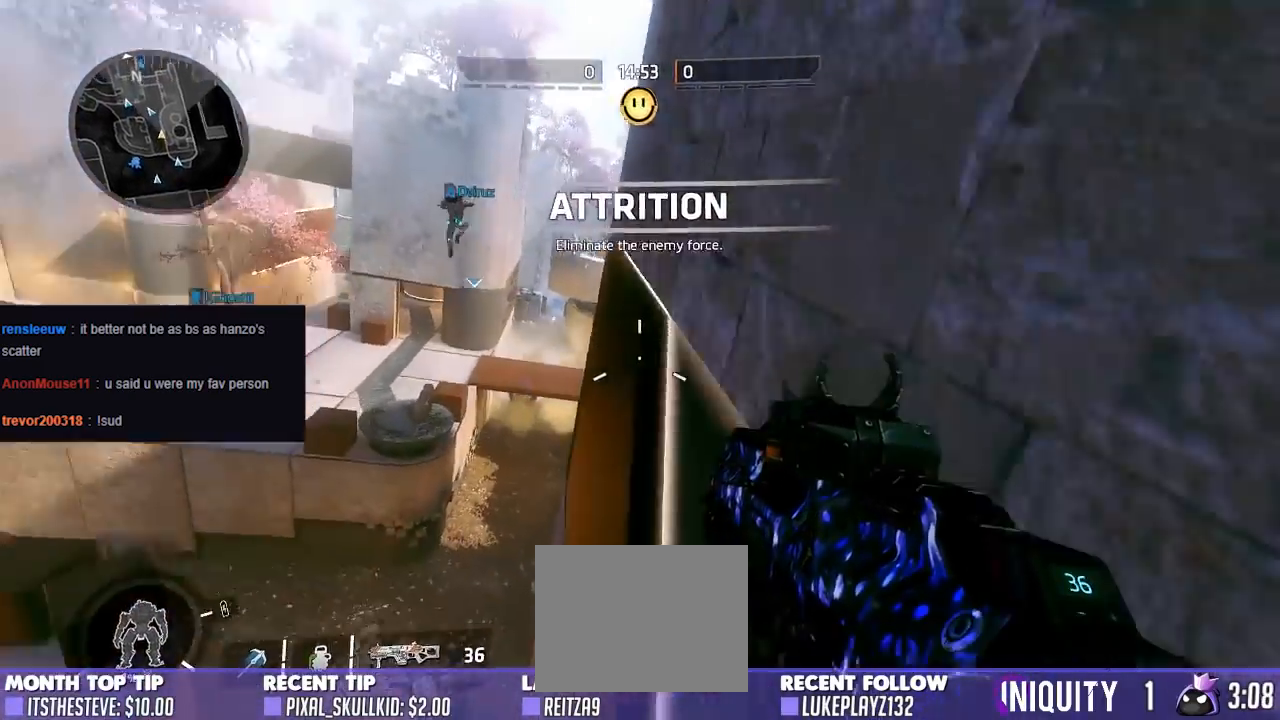
{"buttons": [], "left_stick": "up-right", "right_stick": "right", "events": [[100, "right_stick", "left"], [200, "right_stick", "center"], [250, "right_stick", "right"], [267, "A", "down"], [317, "left_stick", "up-right"], [367, "A", "up"]]}
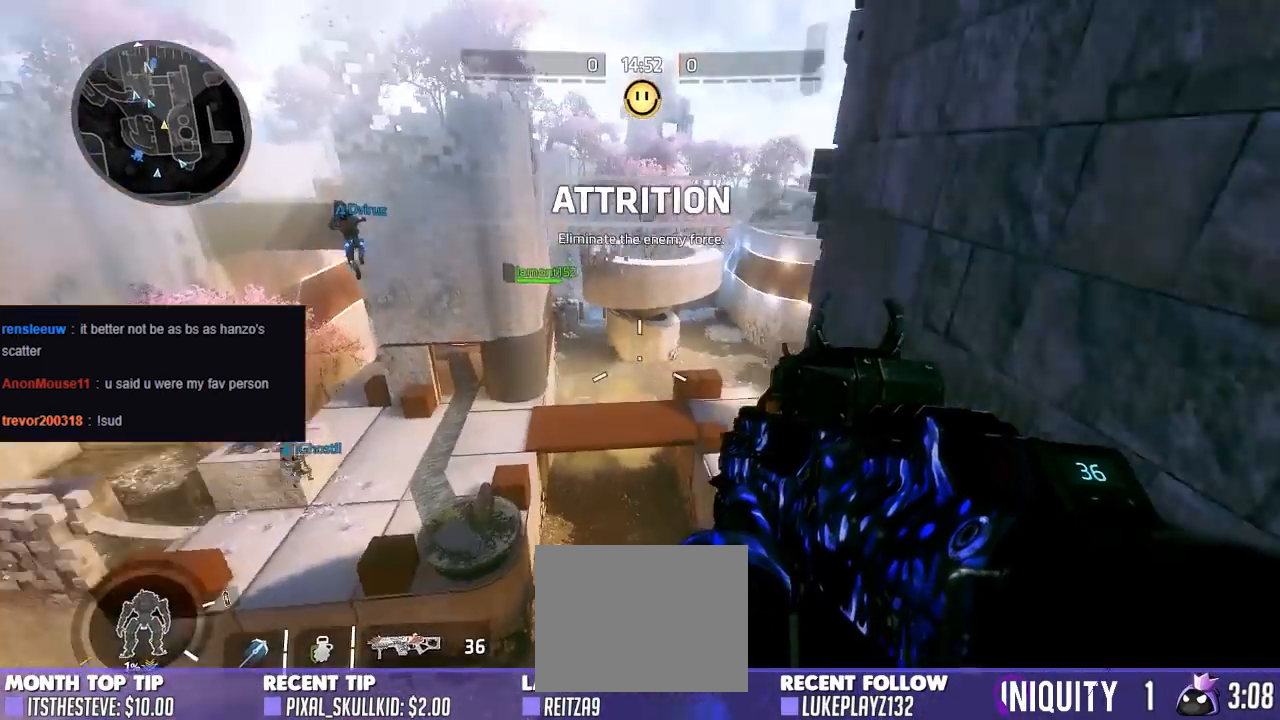
{"buttons": [], "left_stick": "right", "right_stick": "right", "events": [[83, "left_stick", "right"]]}
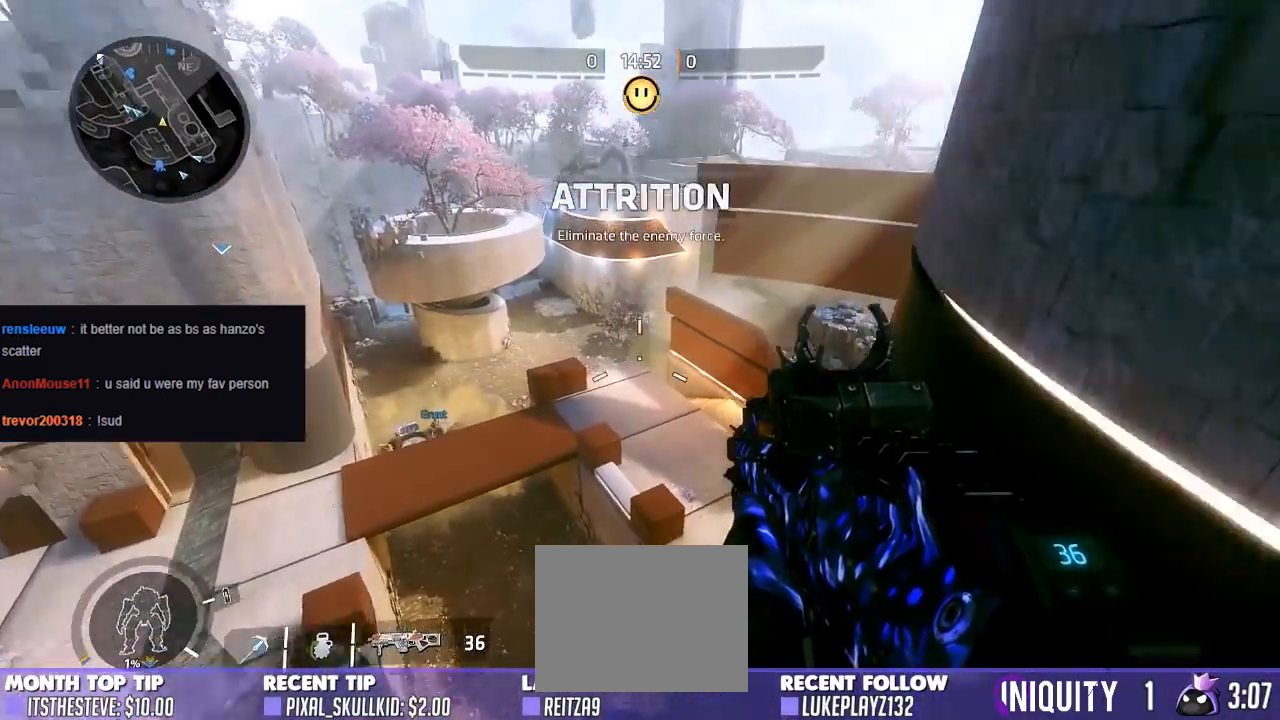
{"buttons": [], "left_stick": "right", "right_stick": "right", "events": []}
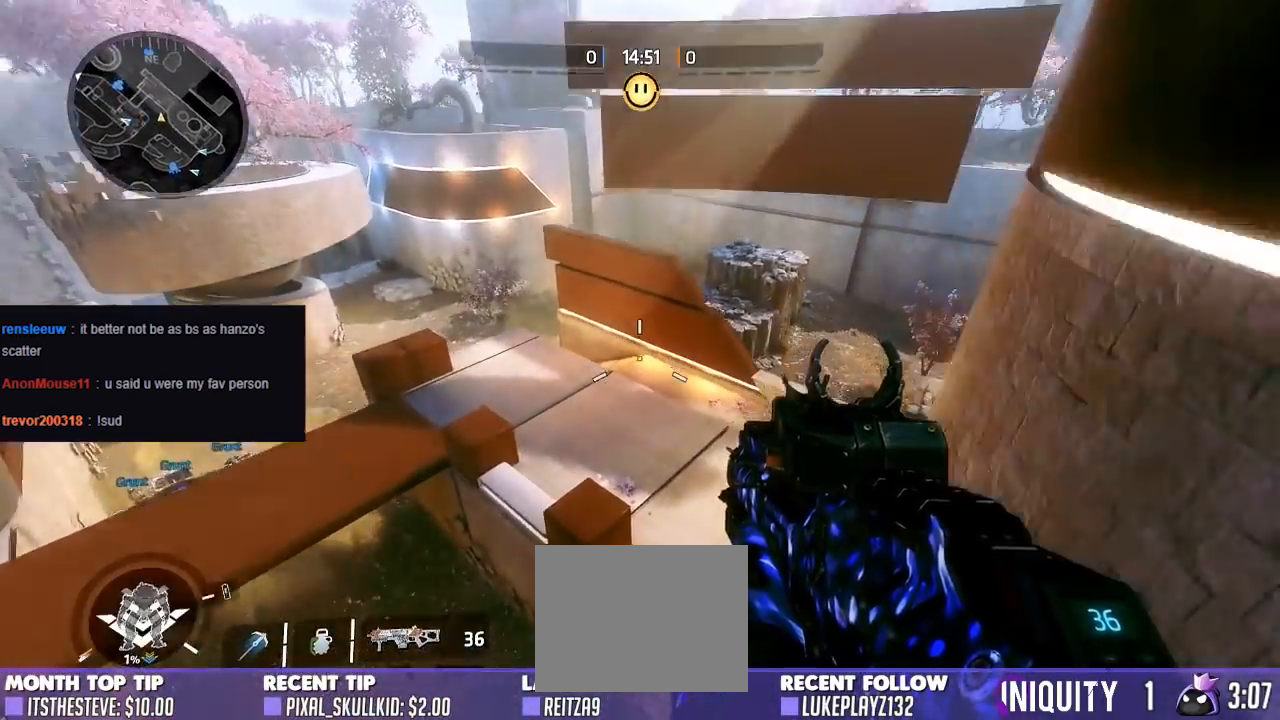
{"buttons": ["A"], "left_stick": "up-right", "right_stick": "up-left", "events": [[183, "right_stick", "center"], [250, "right_stick", "up-left"], [367, "left_stick", "up-right"], [450, "A", "down"]]}
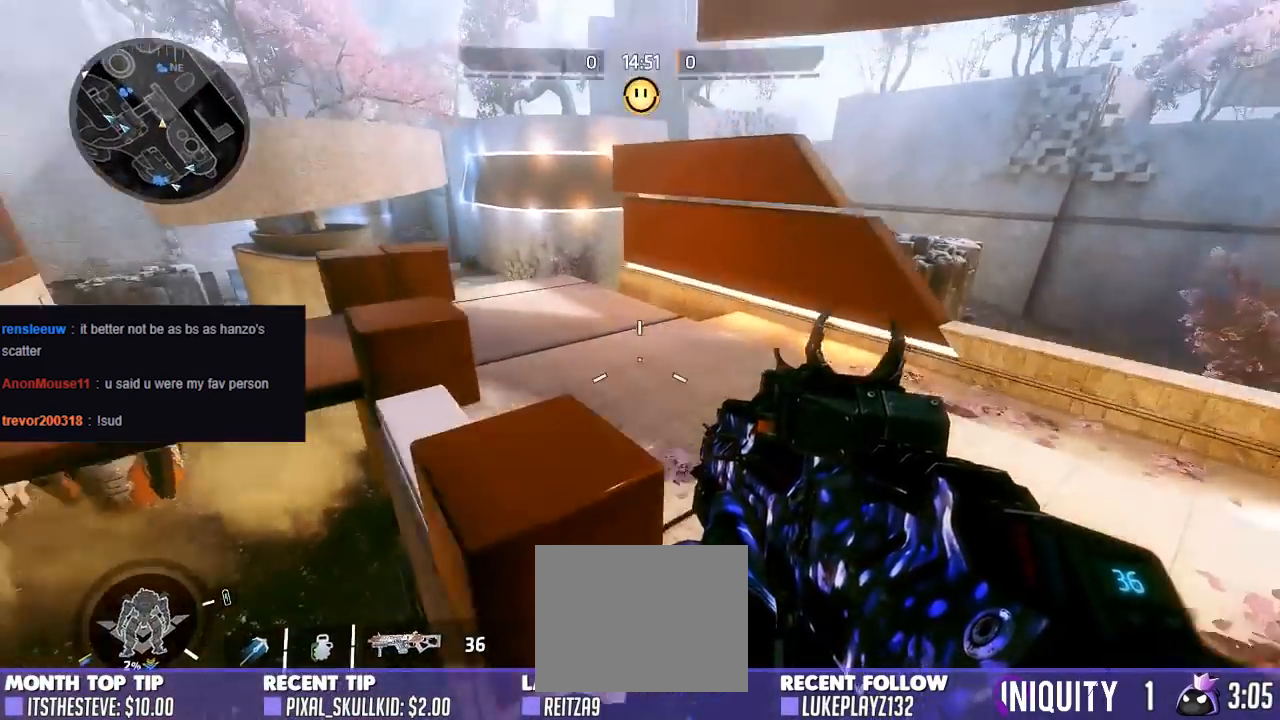
{"buttons": [], "left_stick": "left", "right_stick": "left", "events": [[117, "A", "up"], [117, "right_stick", "center"], [150, "left_stick", "up"], [250, "left_stick", "up-left"], [350, "right_stick", "left"], [417, "left_stick", "left"]]}
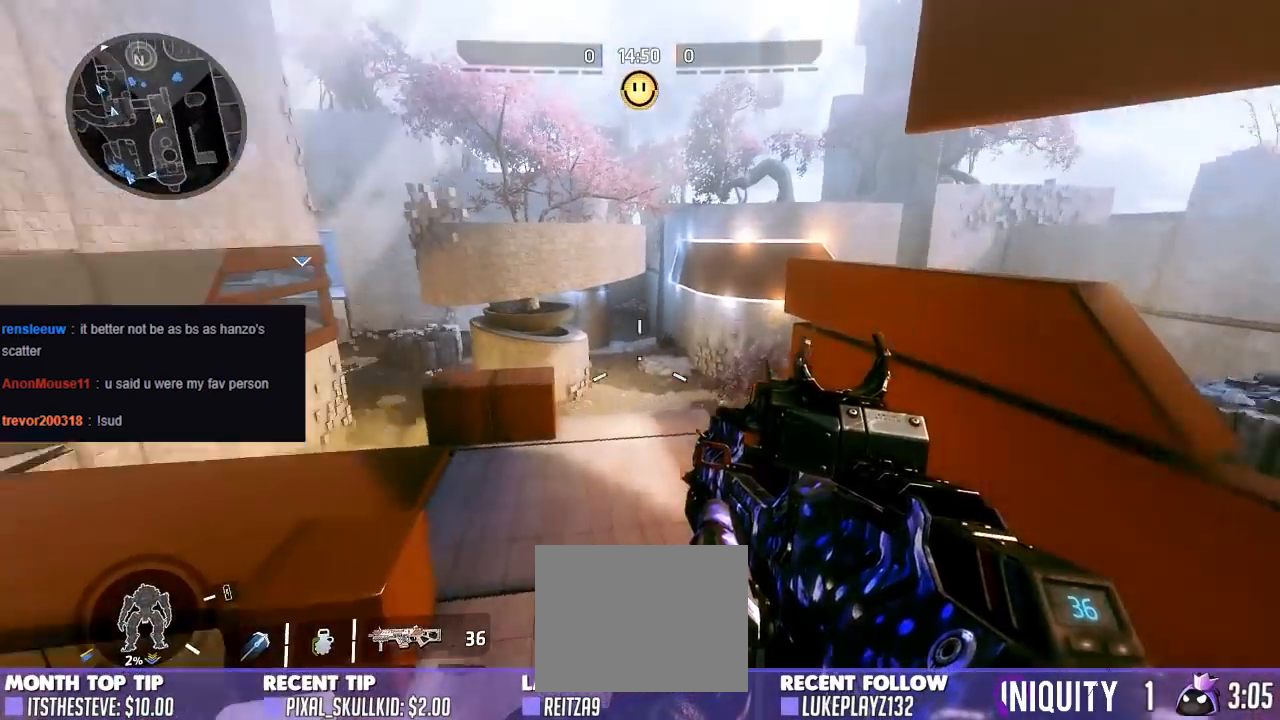
{"buttons": [], "left_stick": "up-left", "right_stick": "up-left", "events": [[83, "right_stick", "up-left"], [483, "left_stick", "up-left"]]}
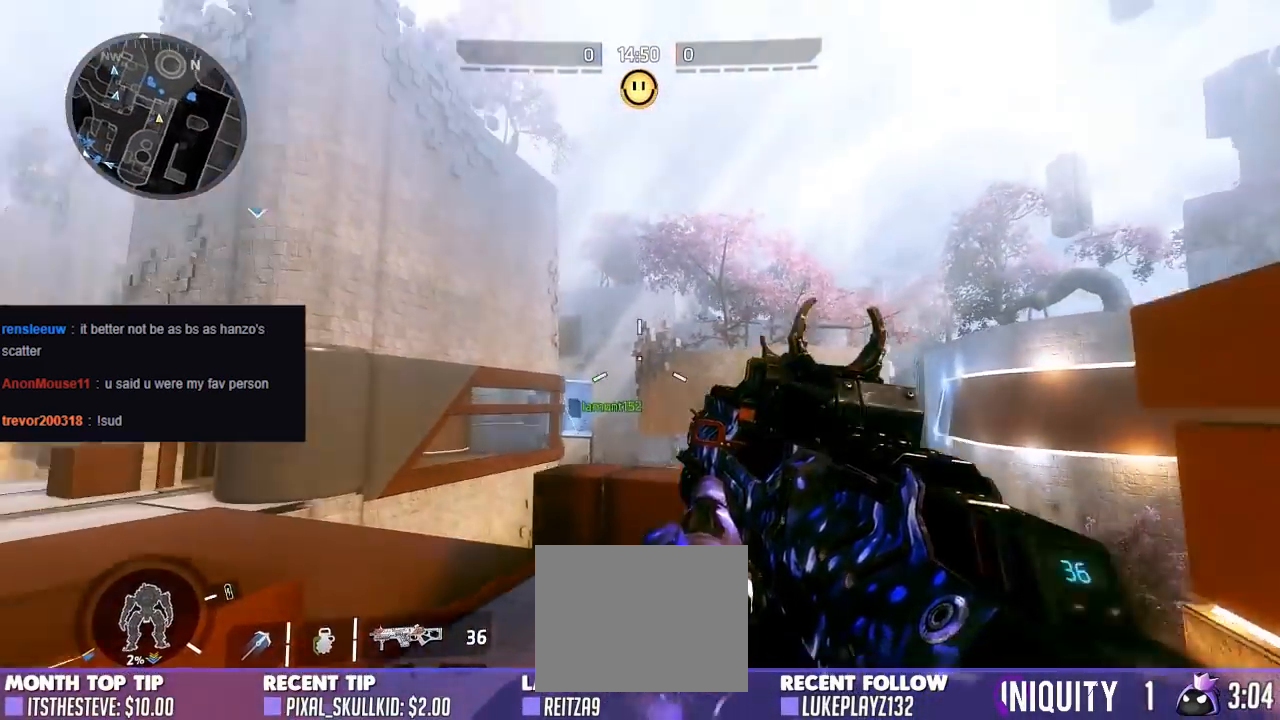
{"buttons": [], "left_stick": "up-right", "right_stick": "up-left", "events": [[150, "R3", "down"], [183, "left_stick", "up"], [250, "R3", "up"], [283, "left_stick", "up-right"]]}
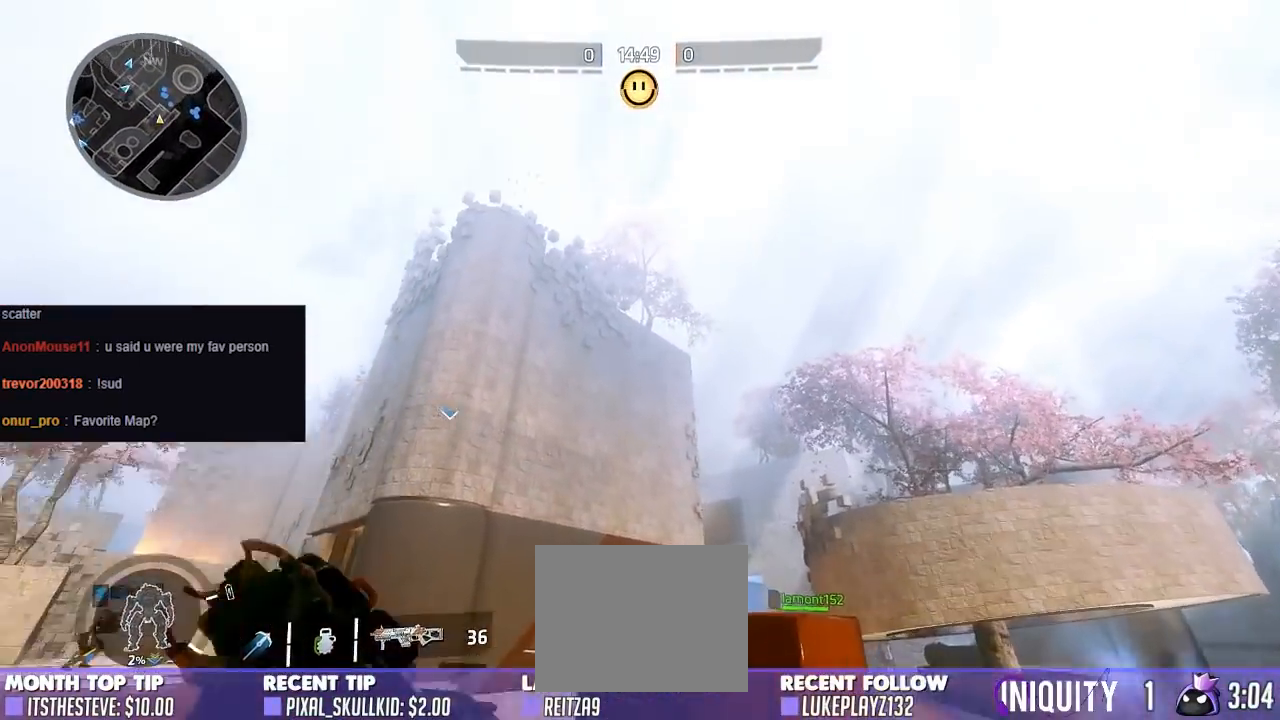
{"buttons": [], "left_stick": "up-right", "right_stick": "center", "events": [[83, "right_stick", "center"], [317, "right_stick", "down"], [500, "right_stick", "center"]]}
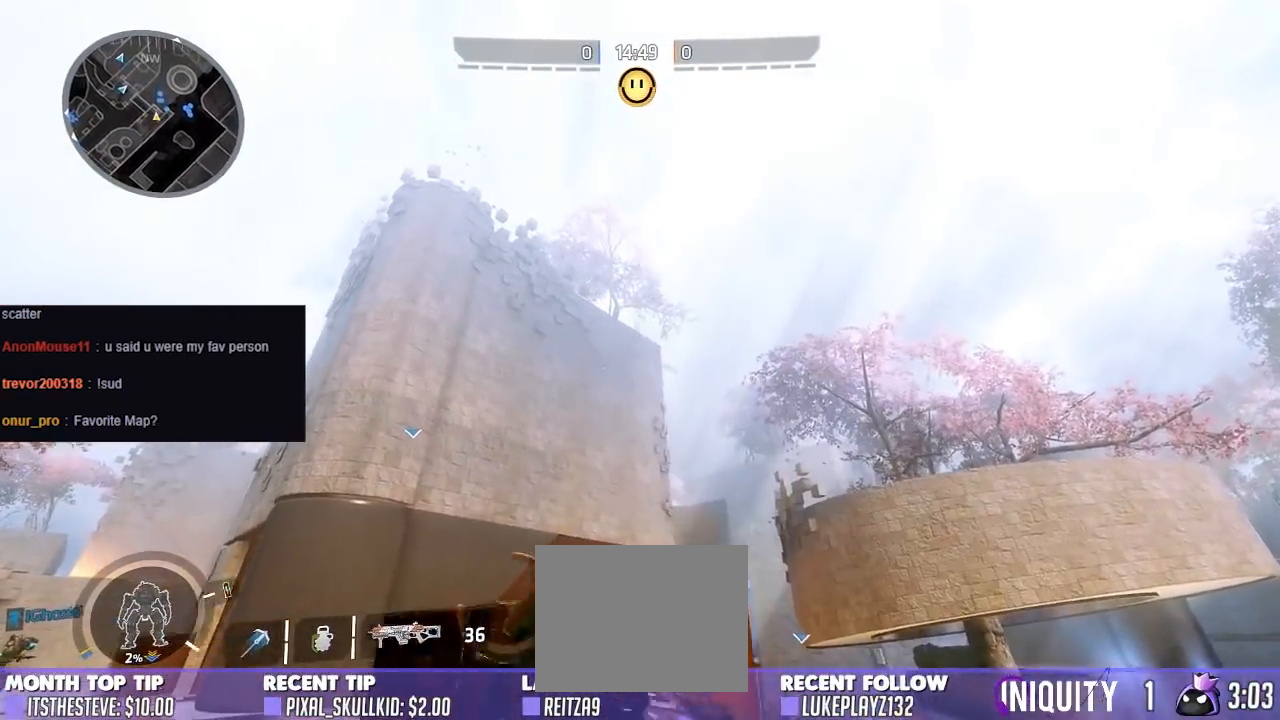
{"buttons": [], "left_stick": "up-right", "right_stick": "up-right", "events": [[33, "R1", "down"], [117, "R1", "up"], [267, "right_stick", "right"], [450, "right_stick", "up-right"]]}
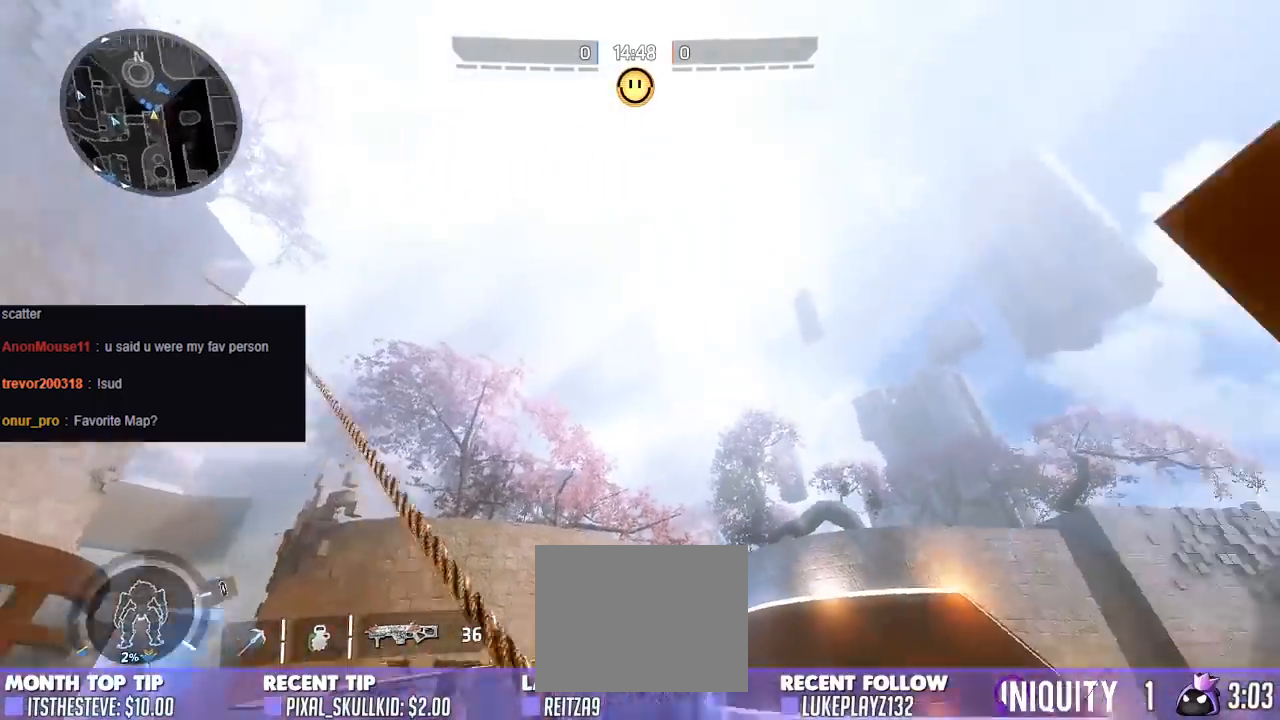
{"buttons": [], "left_stick": "up-right", "right_stick": "center", "events": [[117, "A", "down"], [267, "A", "up"], [283, "right_stick", "center"]]}
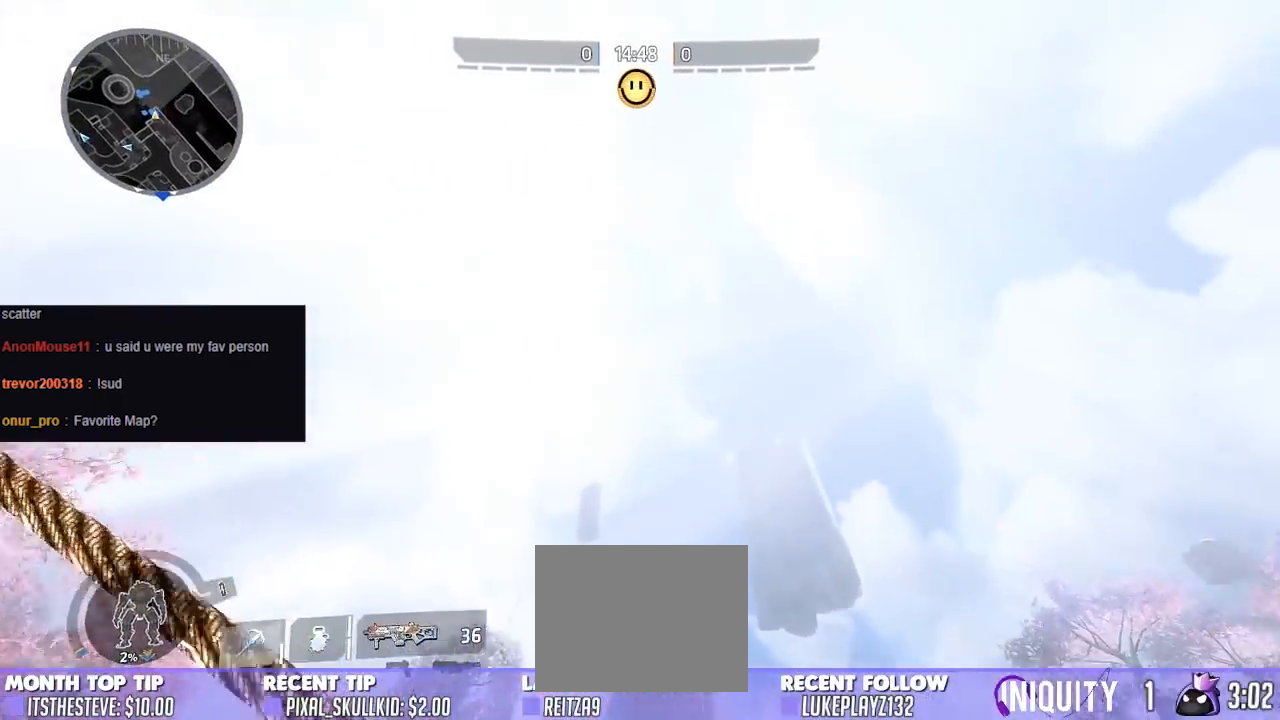
{"buttons": [], "left_stick": "up-right", "right_stick": "down-left", "events": [[83, "right_stick", "down-left"]]}
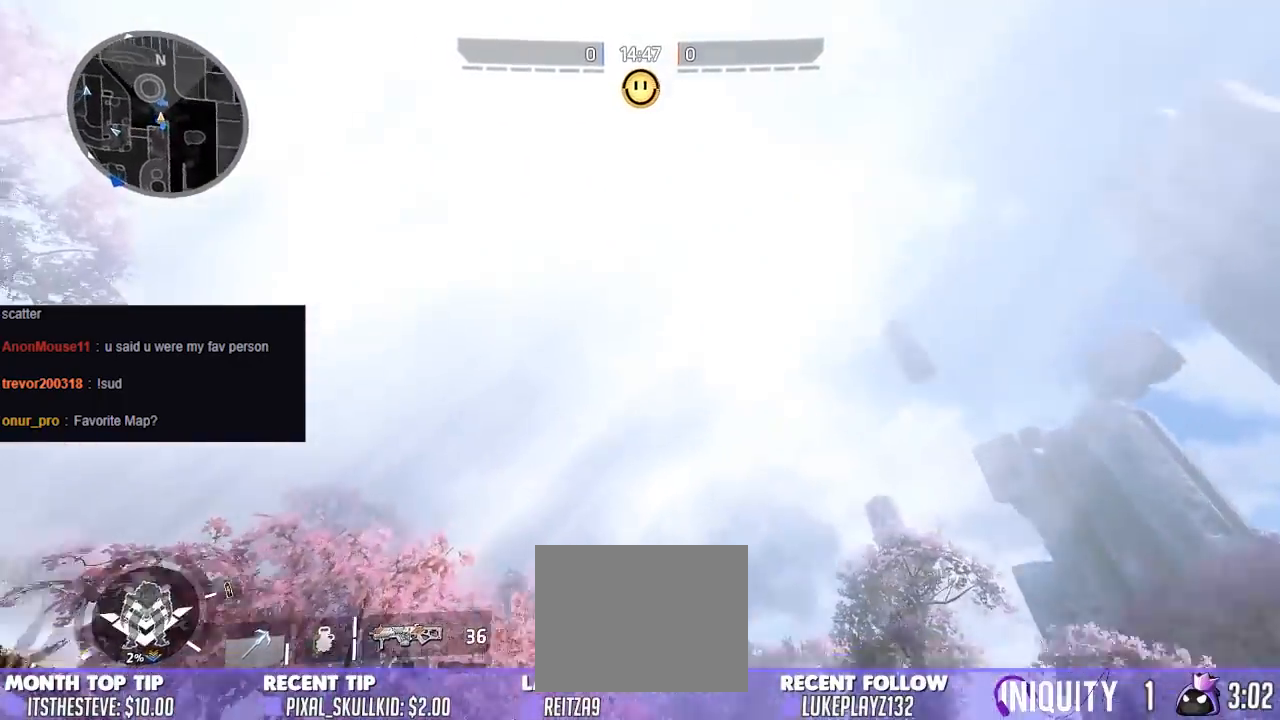
{"buttons": [], "left_stick": "up", "right_stick": "down-left", "events": [[117, "left_stick", "up"]]}
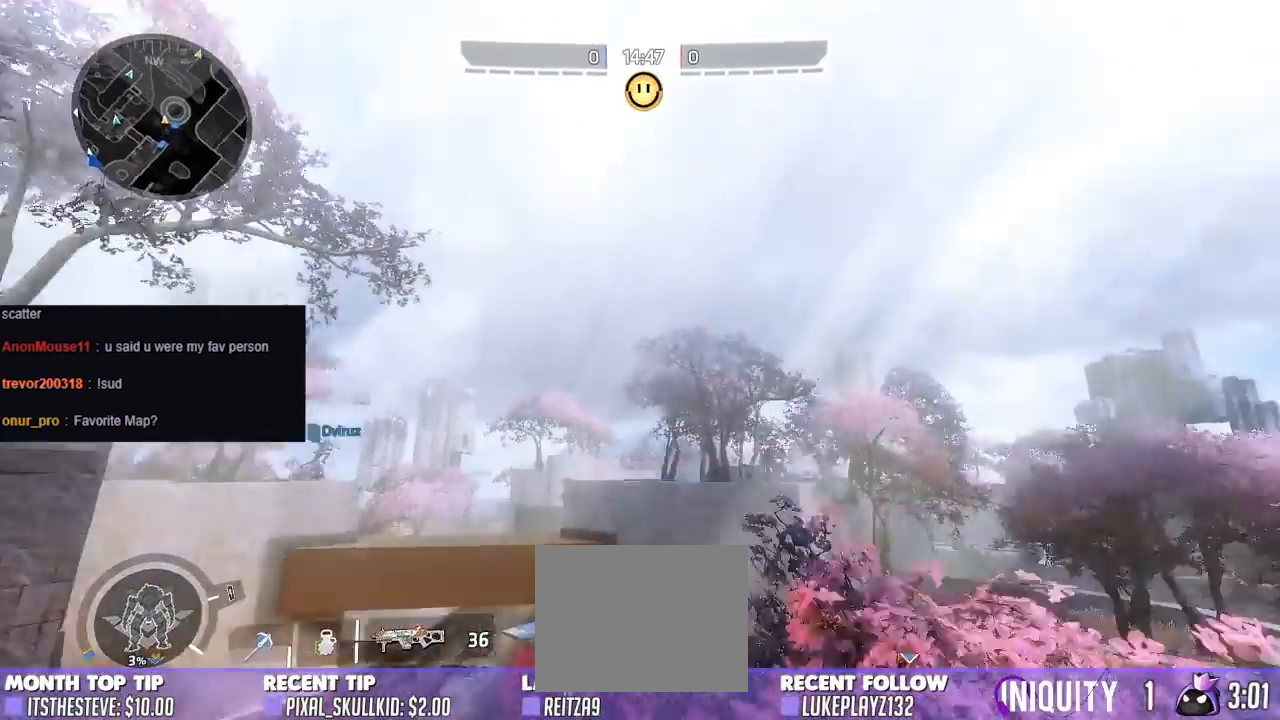
{"buttons": [], "left_stick": "up-right", "right_stick": "right", "events": [[200, "right_stick", "down"], [267, "left_stick", "up-right"], [317, "right_stick", "center"], [450, "right_stick", "right"]]}
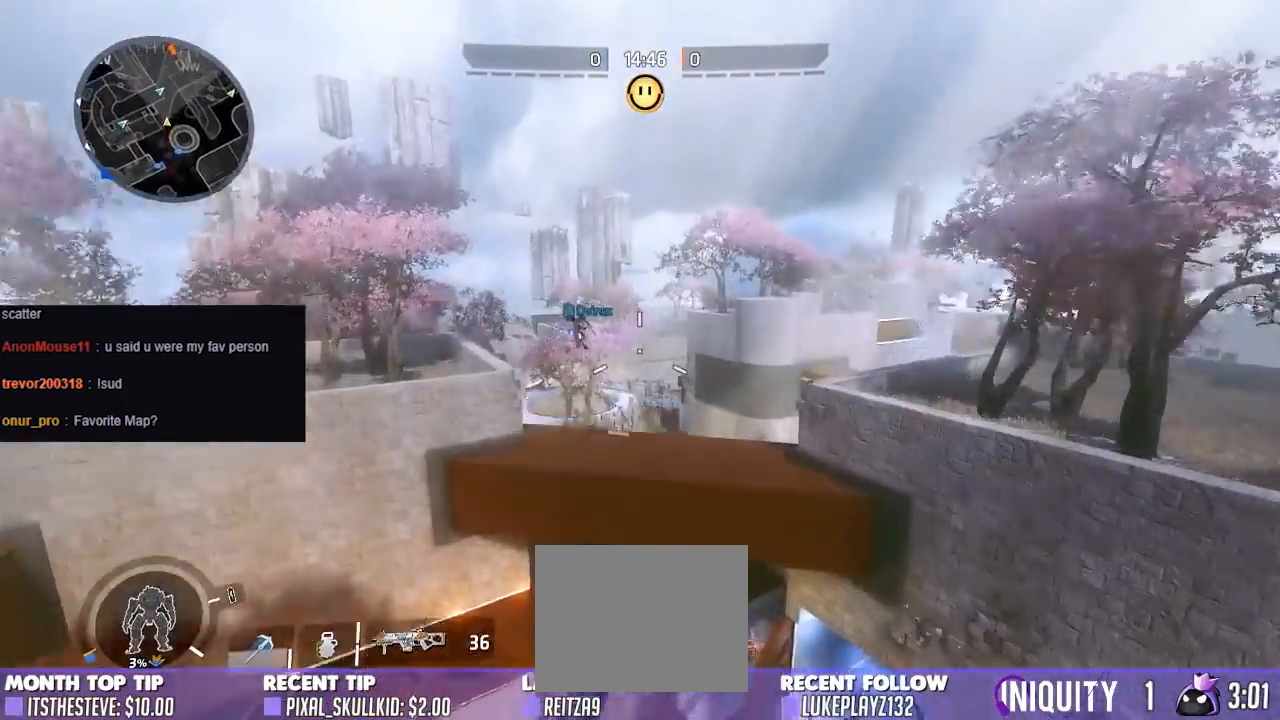
{"buttons": [], "left_stick": "right", "right_stick": "down-right", "events": [[67, "right_stick", "down-right"], [217, "left_stick", "right"]]}
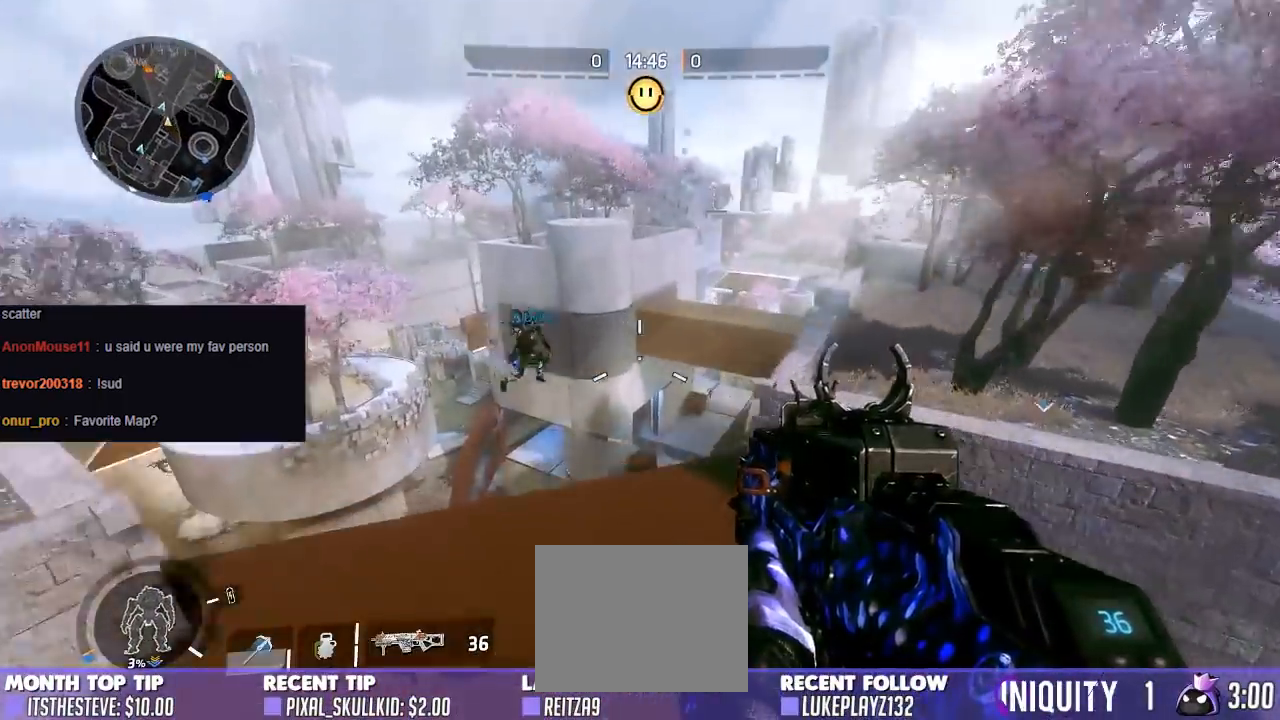
{"buttons": [], "left_stick": "right", "right_stick": "right", "events": [[117, "right_stick", "right"]]}
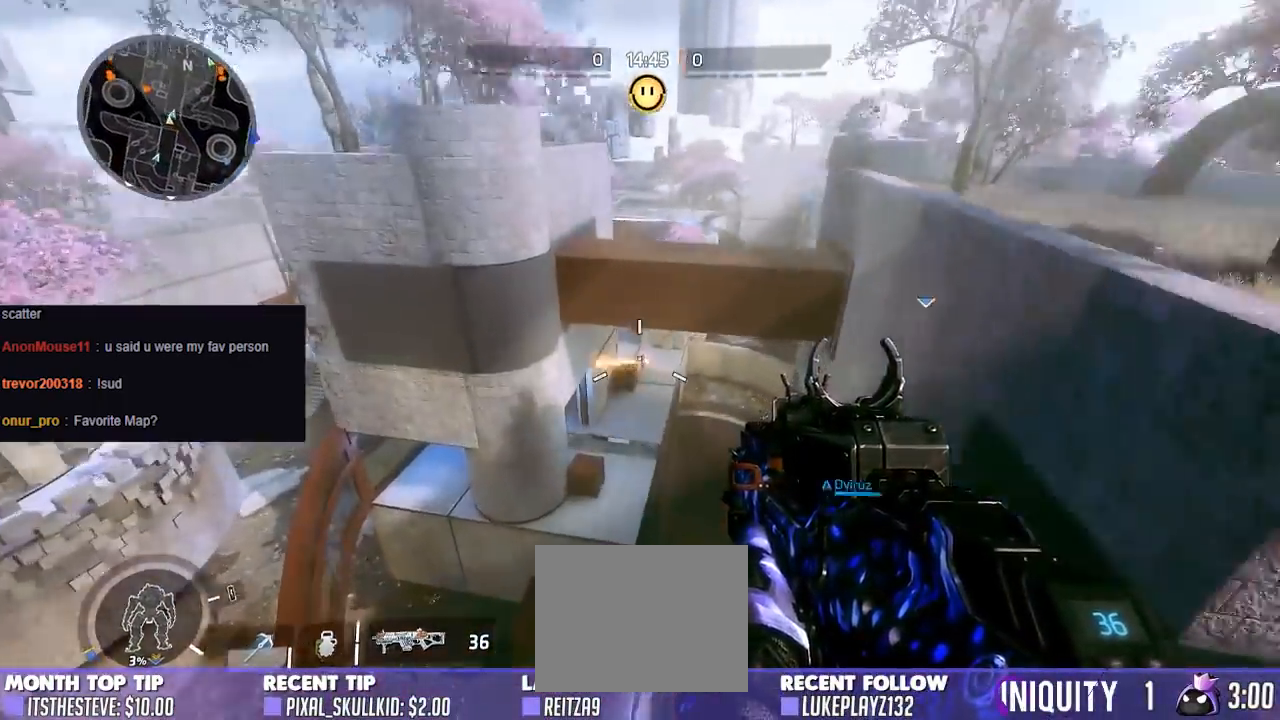
{"buttons": [], "left_stick": "right", "right_stick": "center", "events": [[217, "right_stick", "up-right"], [350, "right_stick", "center"]]}
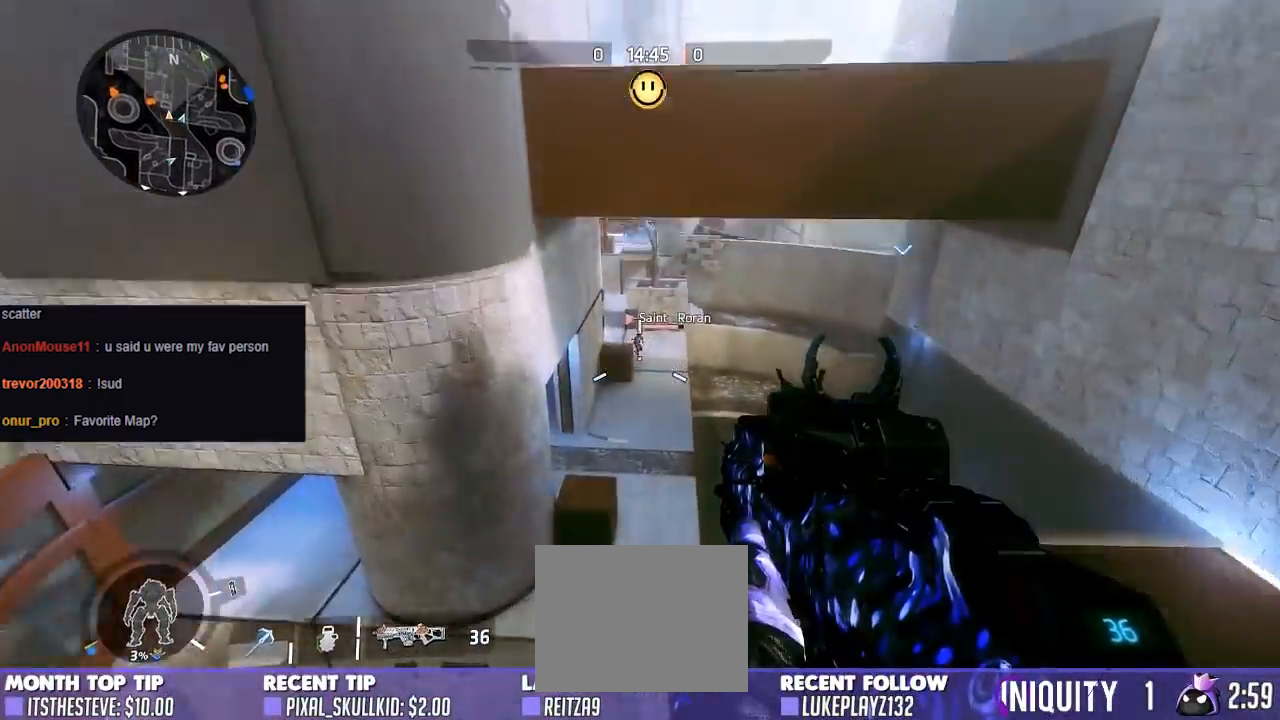
{"buttons": [], "left_stick": "up-right", "right_stick": "down", "events": [[17, "right_stick", "right"], [167, "left_stick", "up-right"], [167, "right_stick", "up"], [233, "A", "down"], [233, "right_stick", "center"], [350, "right_stick", "down-left"], [400, "A", "up"], [417, "right_stick", "down"]]}
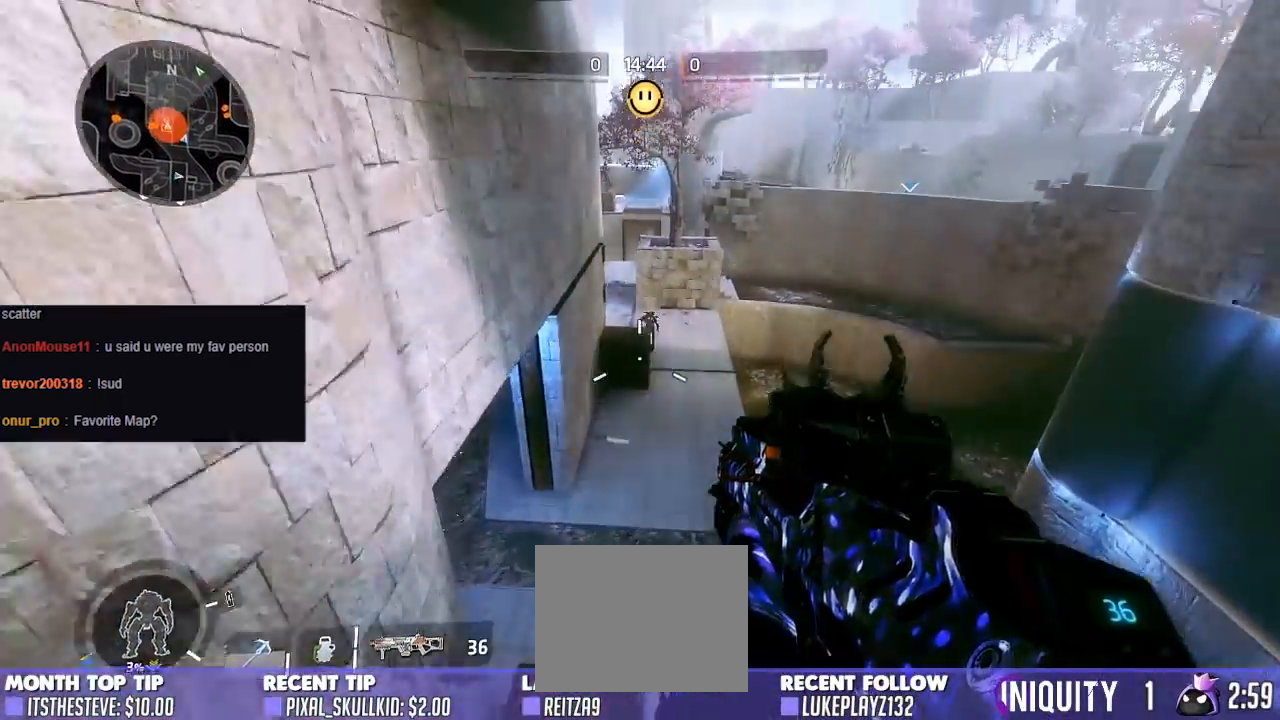
{"buttons": ["L2"], "left_stick": "up-right", "right_stick": "down", "events": [[183, "L2", "down"]]}
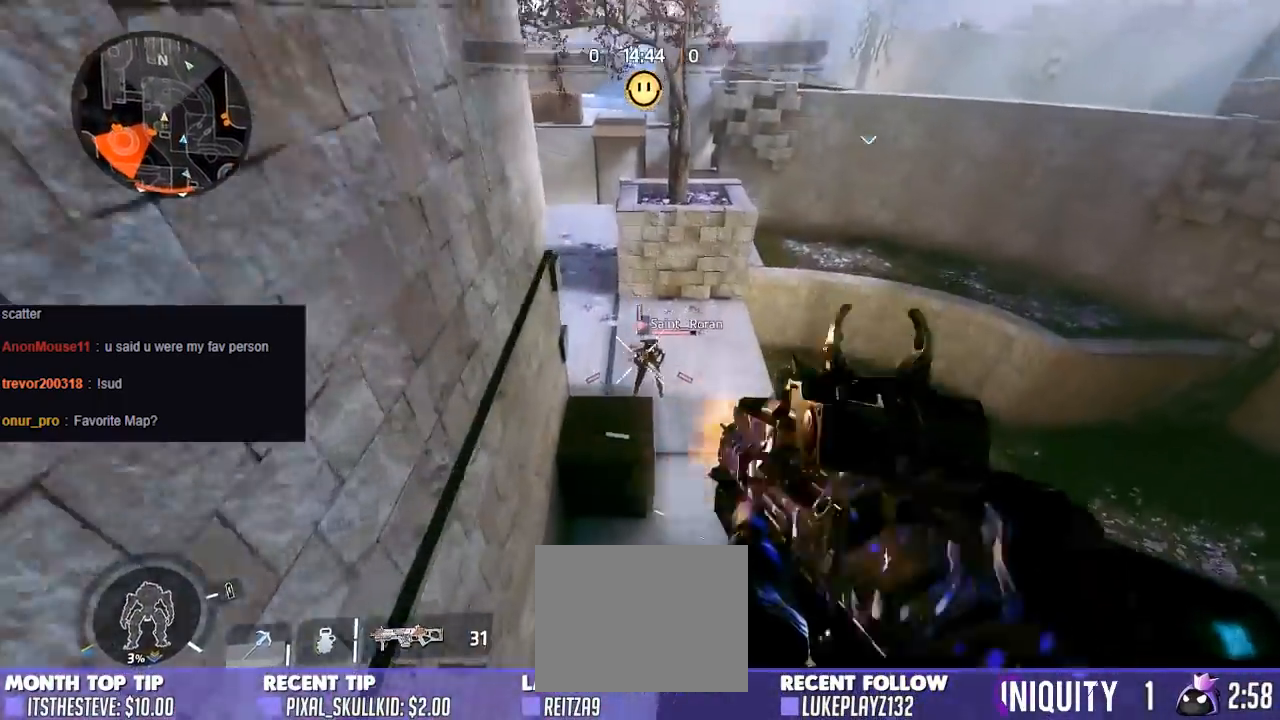
{"buttons": ["L2"], "left_stick": "down-left", "right_stick": "up-left", "events": [[17, "left_stick", "down-right"], [200, "right_stick", "up"], [317, "left_stick", "down-left"], [333, "right_stick", "up-left"]]}
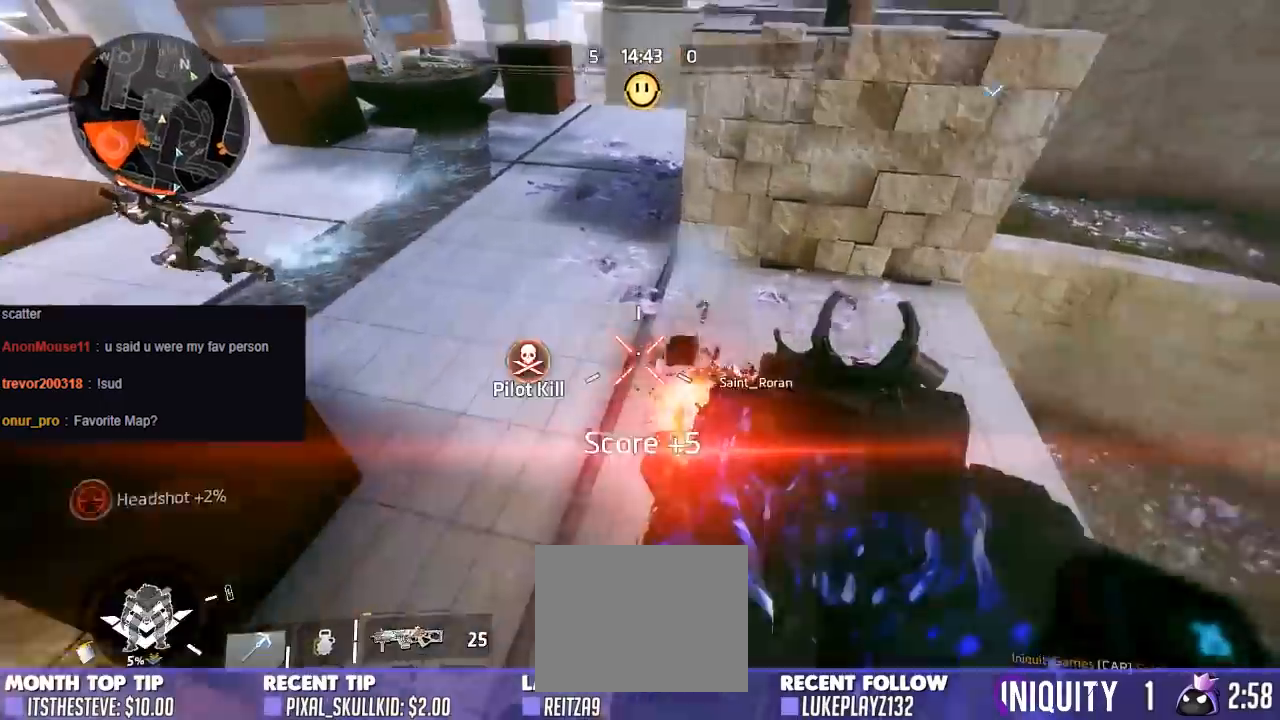
{"buttons": ["A"], "left_stick": "up-left", "right_stick": "left", "events": [[33, "L2", "up"], [167, "left_stick", "down-right"], [367, "A", "down"], [367, "right_stick", "left"], [483, "left_stick", "up-left"]]}
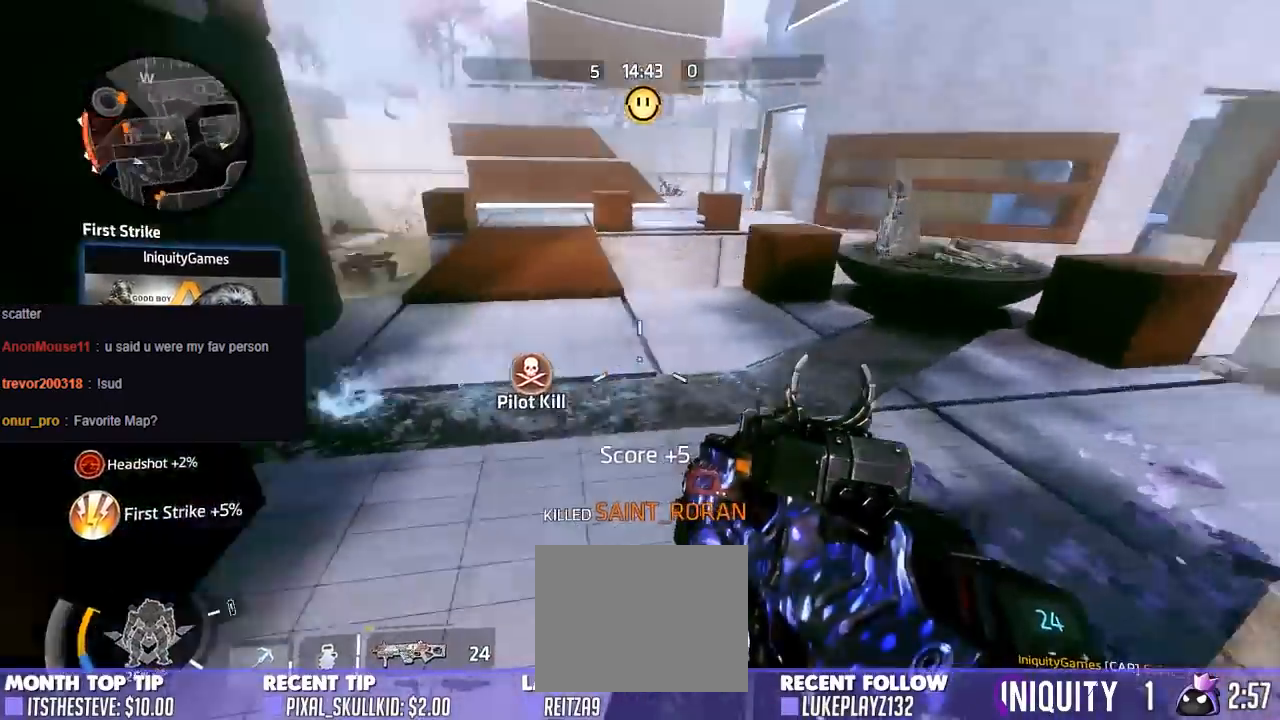
{"buttons": [], "left_stick": "up-right", "right_stick": "down-left", "events": [[33, "A", "up"], [167, "right_stick", "down-left"], [200, "left_stick", "up"], [367, "left_stick", "up-right"], [367, "right_stick", "up-left"], [433, "R1", "down"], [500, "R1", "up"], [500, "right_stick", "down-left"]]}